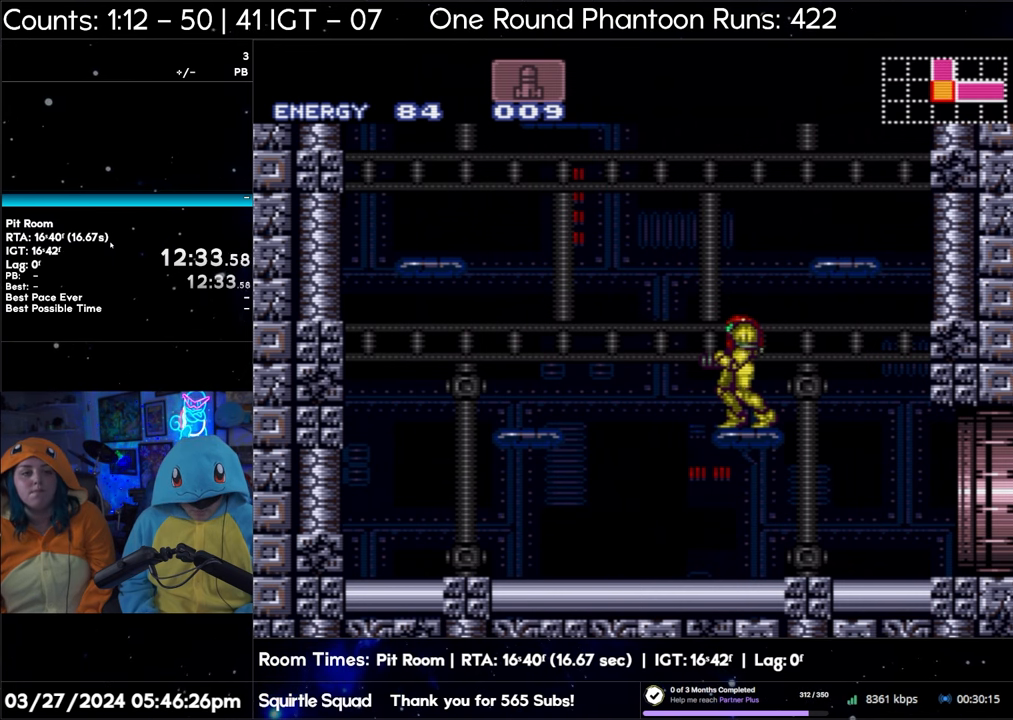
Gameplay with a controller (Nintendo layout); each line is a JSON object with the inputs held at the frame after it. "events" lists button and stick changes between this image and that frame as [ms after this image, input, new state], when the widget could be followed in between. Not read: L3 R3.
{"buttons": ["B", "DPAD_RIGHT"], "events": [[183, "B", "down"], [467, "DPAD_RIGHT", "down"]]}
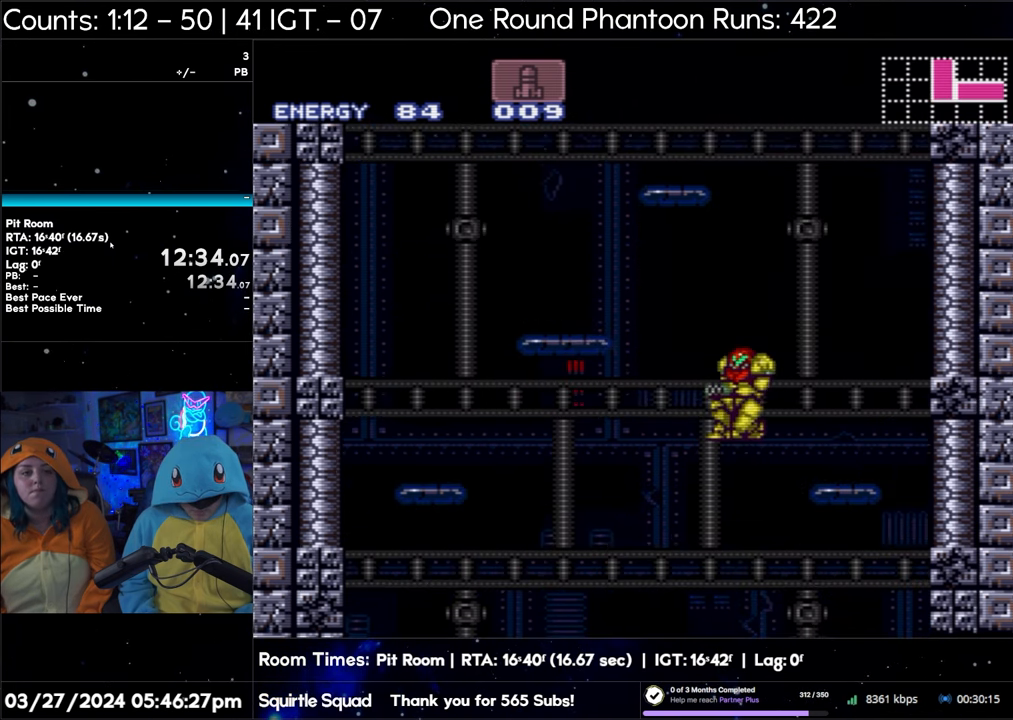
{"buttons": ["B"], "events": [[300, "DPAD_RIGHT", "up"]]}
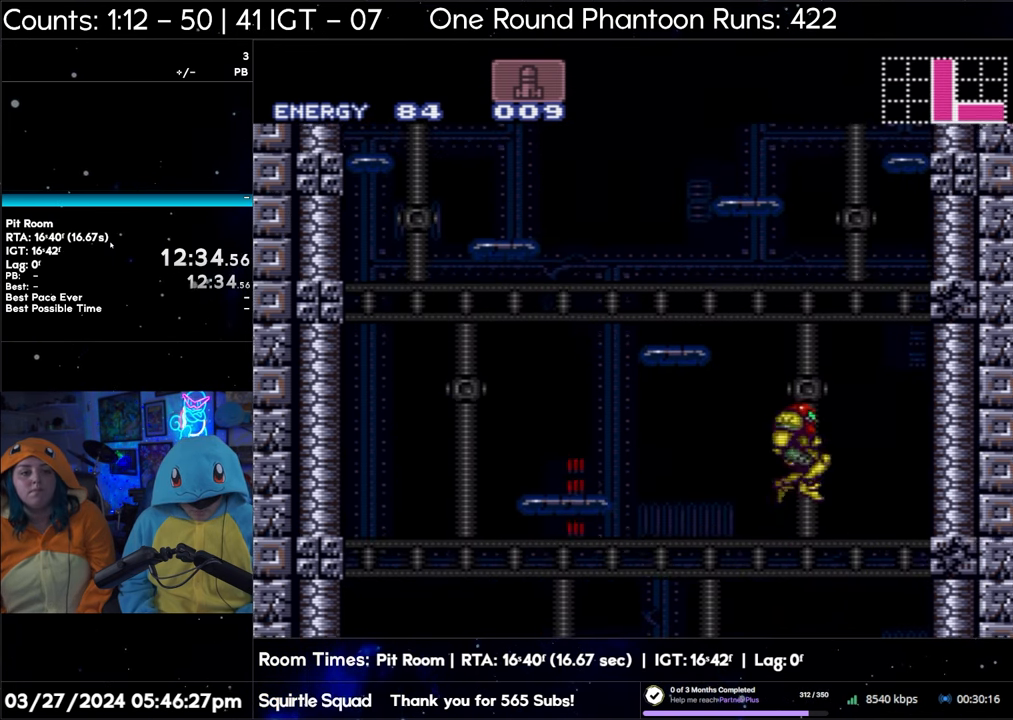
{"buttons": ["B"], "events": []}
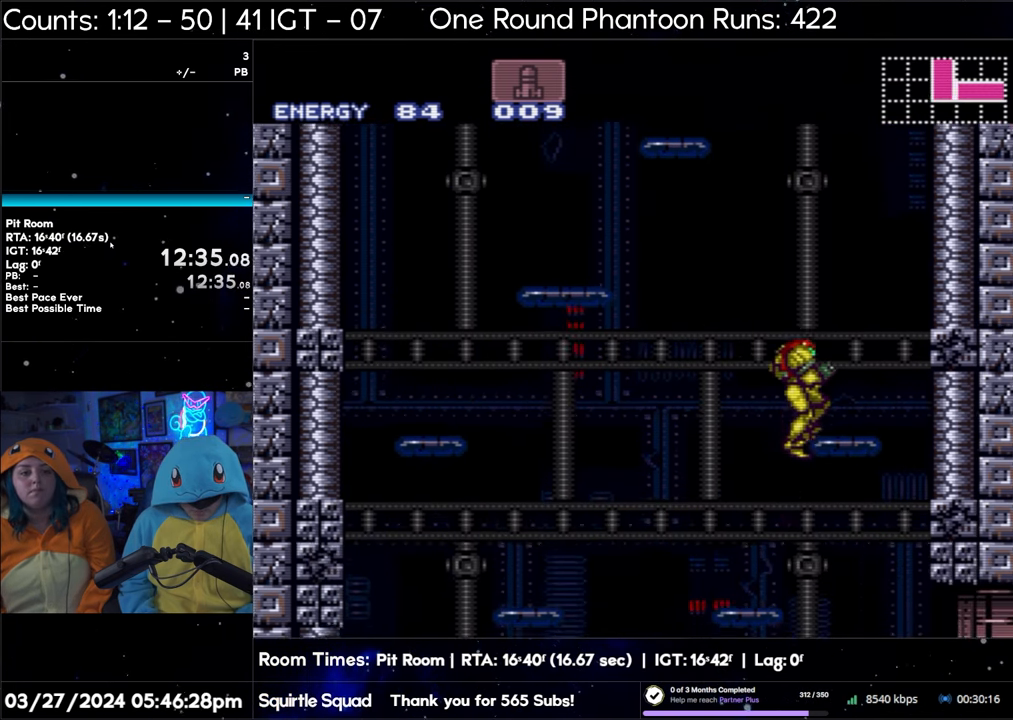
{"buttons": ["B"], "events": []}
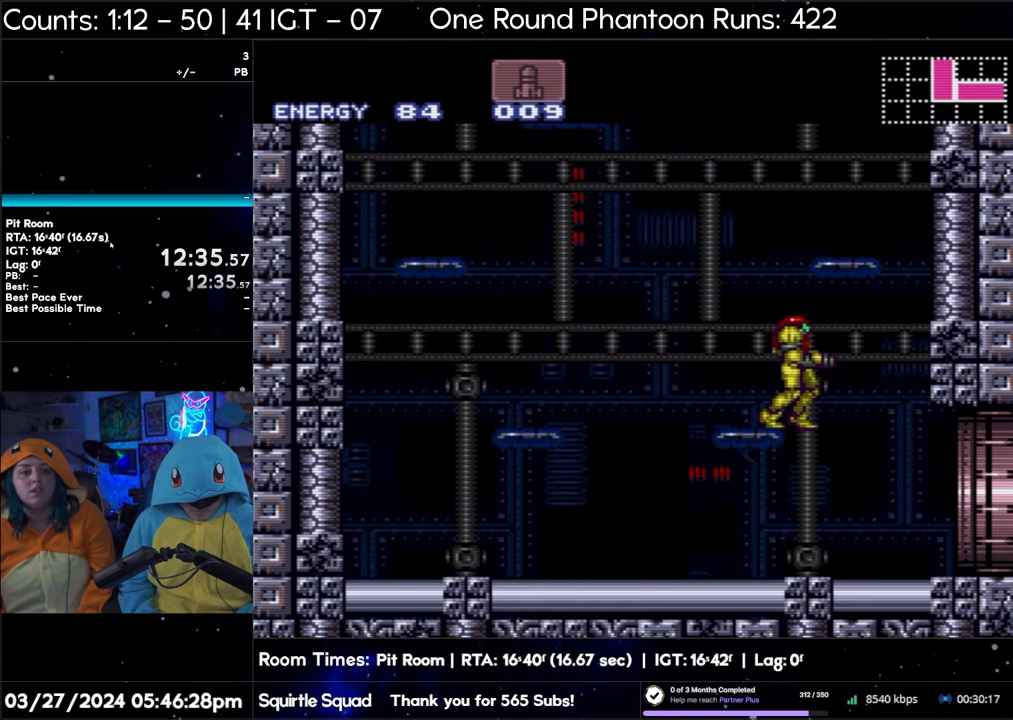
{"buttons": ["B"], "events": []}
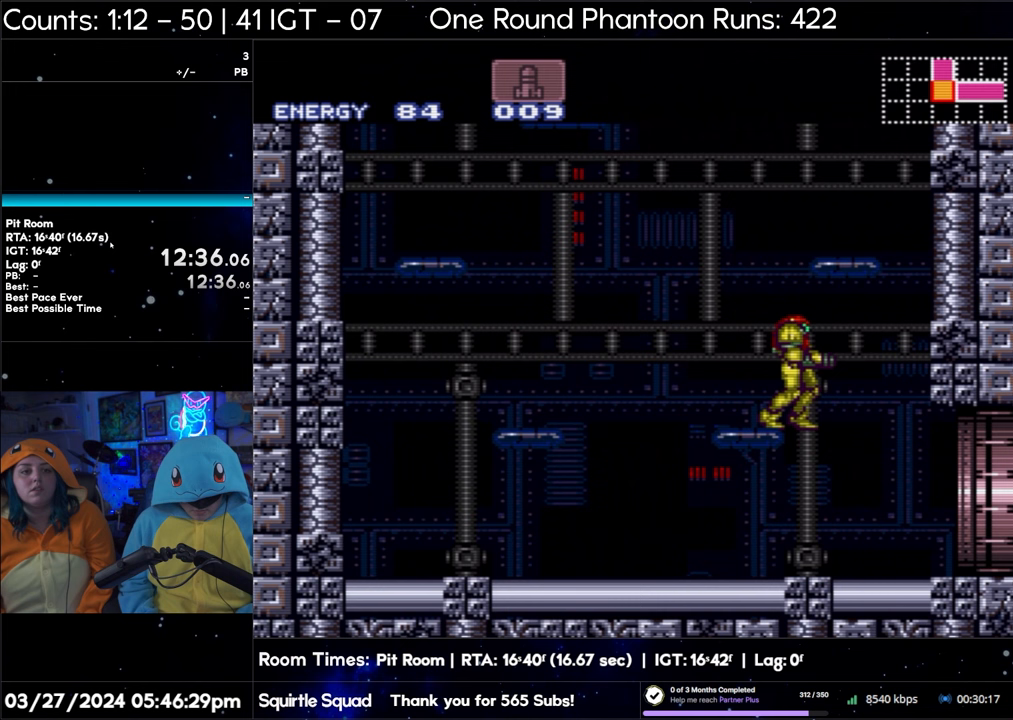
{"buttons": [], "events": [[150, "B", "up"]]}
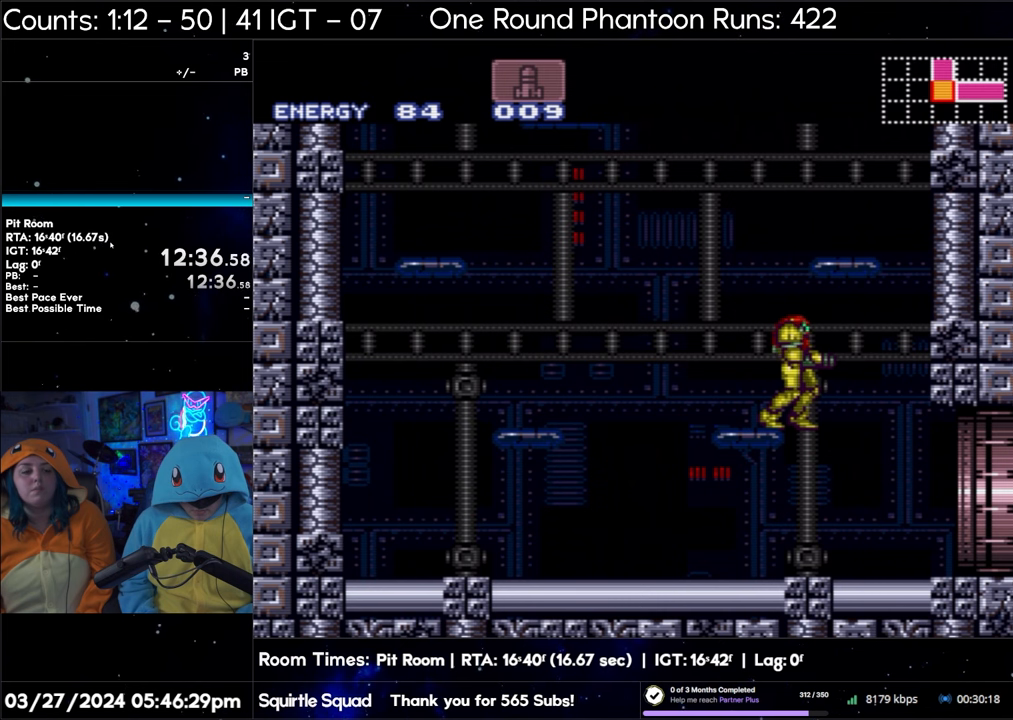
{"buttons": ["B"], "events": [[400, "B", "down"]]}
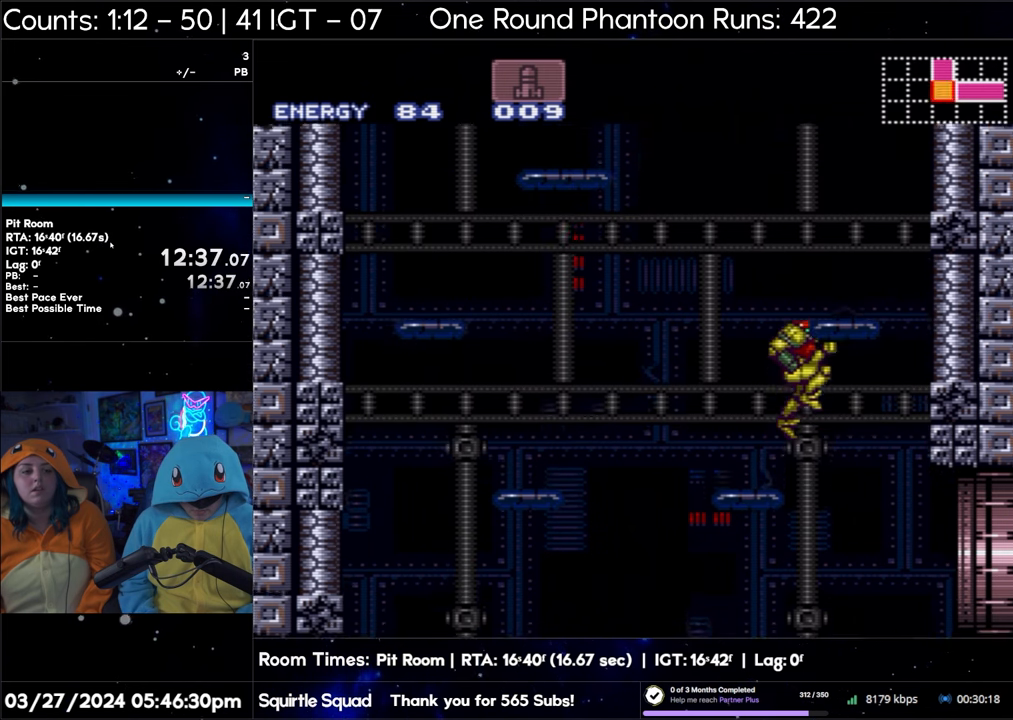
{"buttons": ["B"], "events": [[317, "DPAD_RIGHT", "down"], [450, "DPAD_RIGHT", "up"]]}
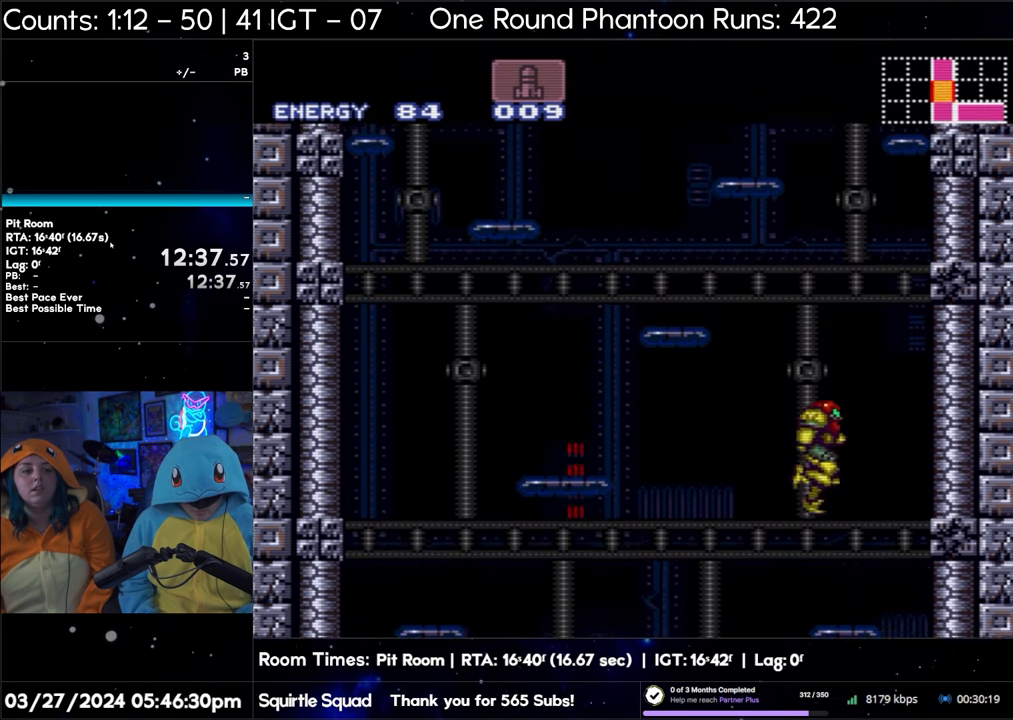
{"buttons": ["B"], "events": []}
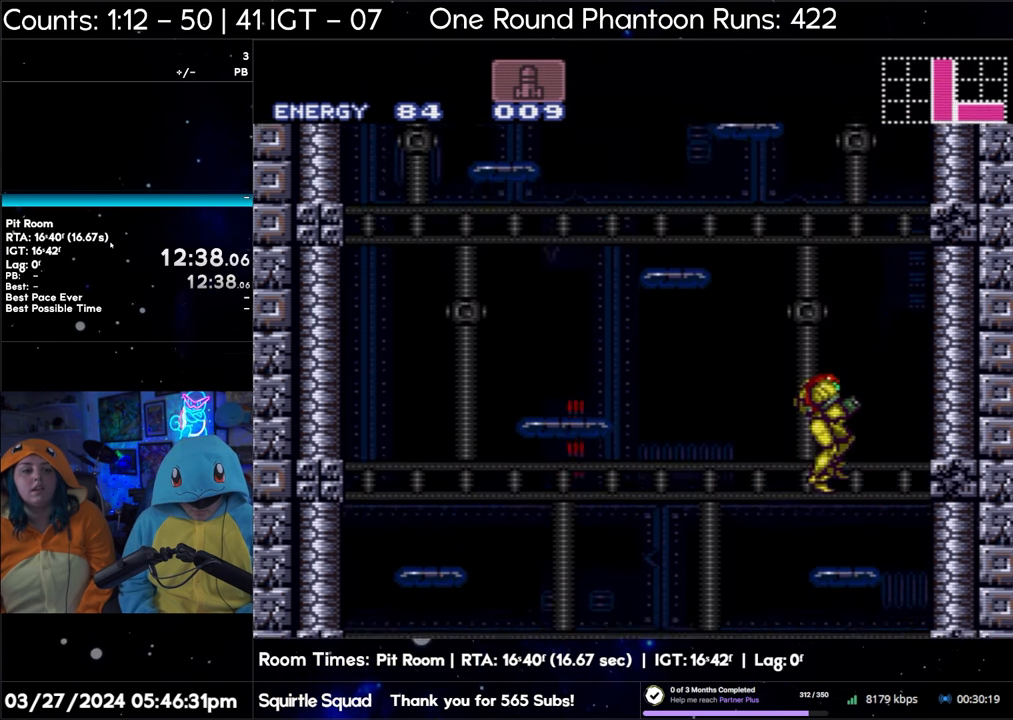
{"buttons": ["B"], "events": []}
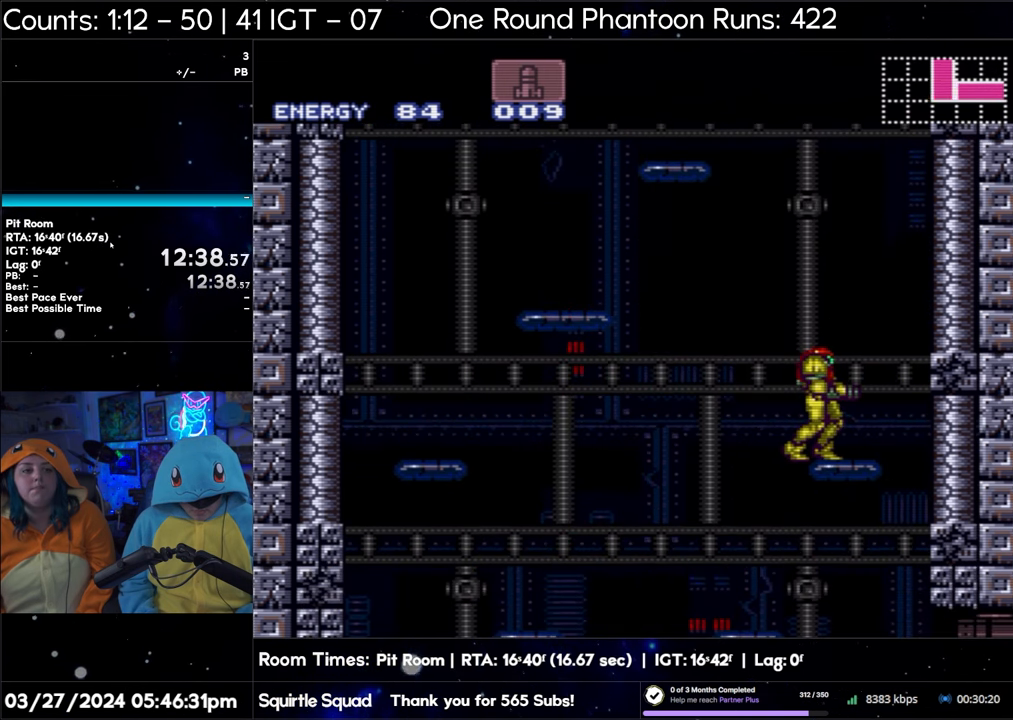
{"buttons": ["B"], "events": []}
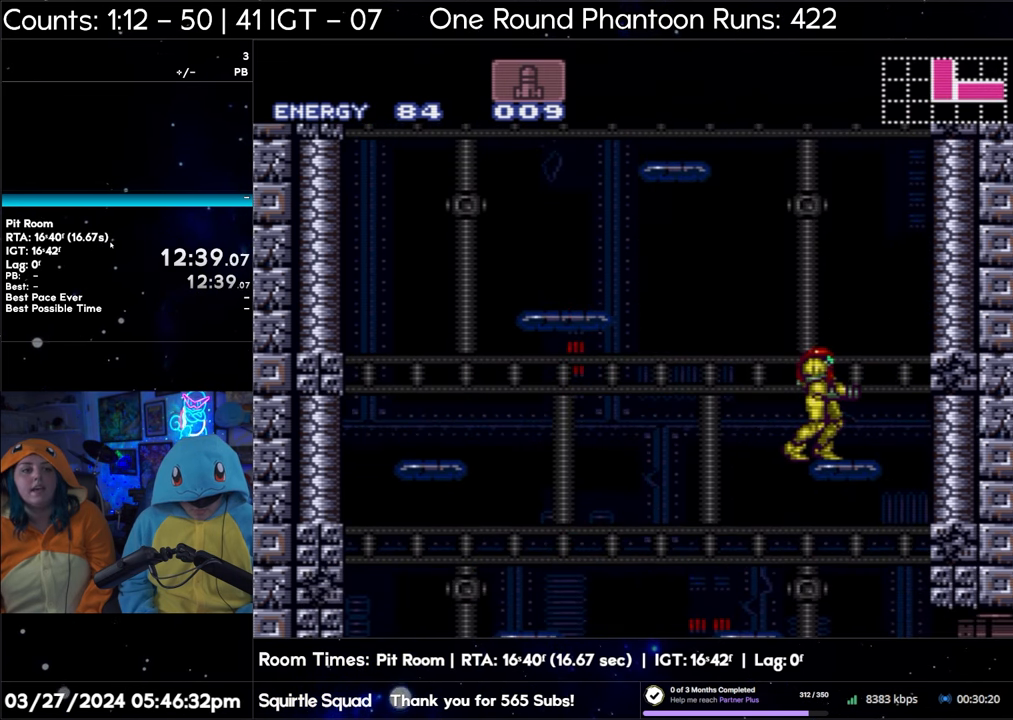
{"buttons": [], "events": [[183, "B", "up"]]}
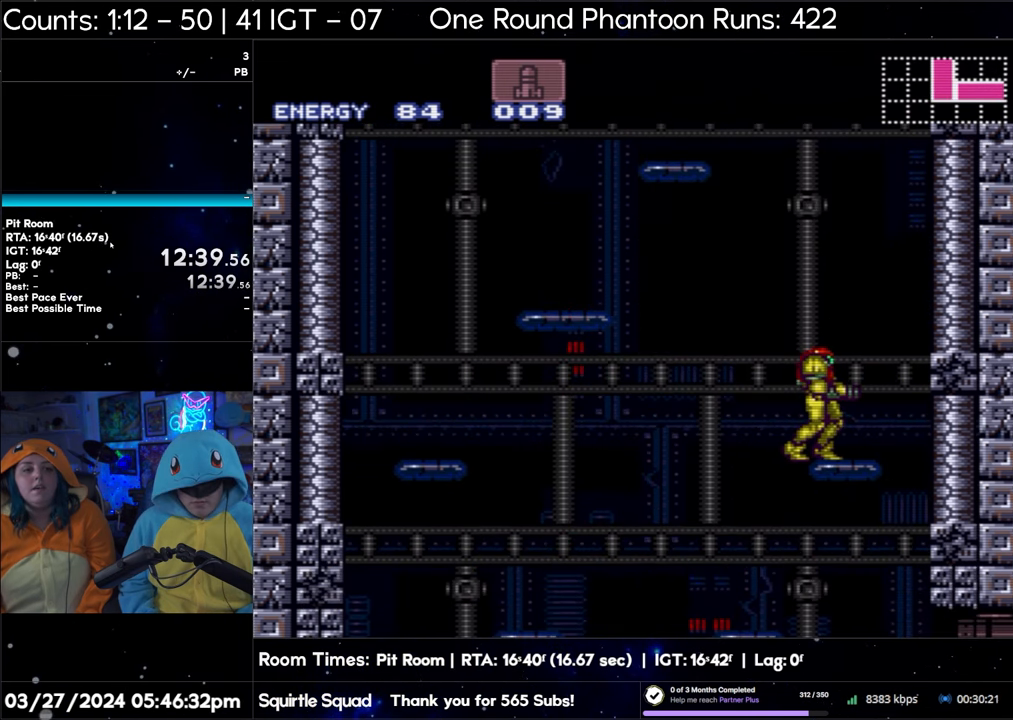
{"buttons": [], "events": []}
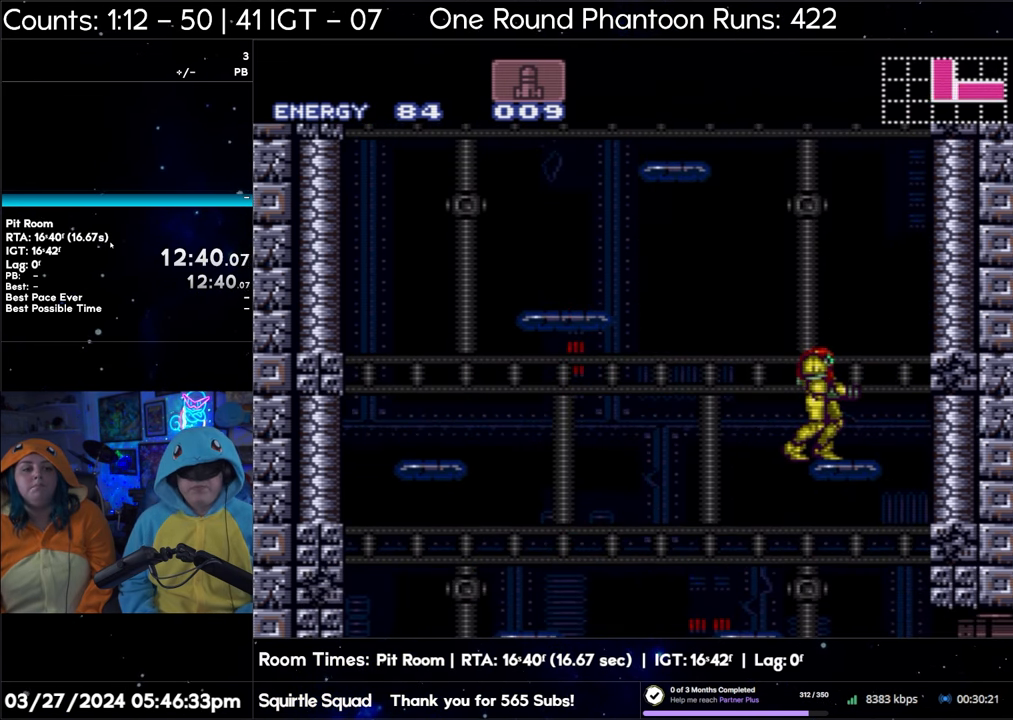
{"buttons": [], "events": []}
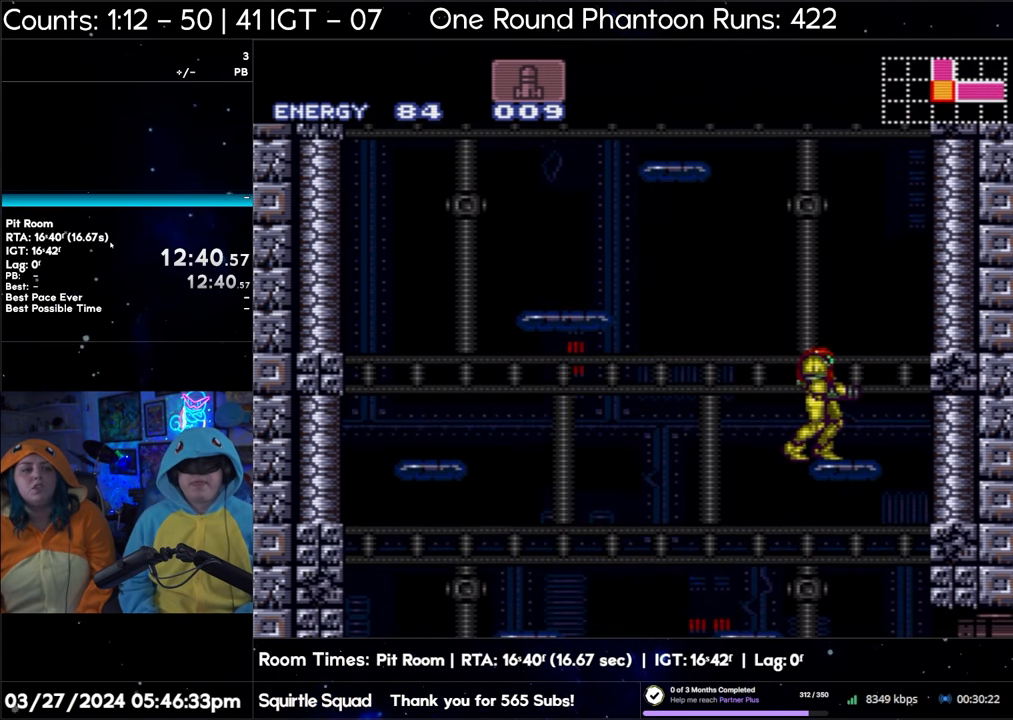
{"buttons": [], "events": []}
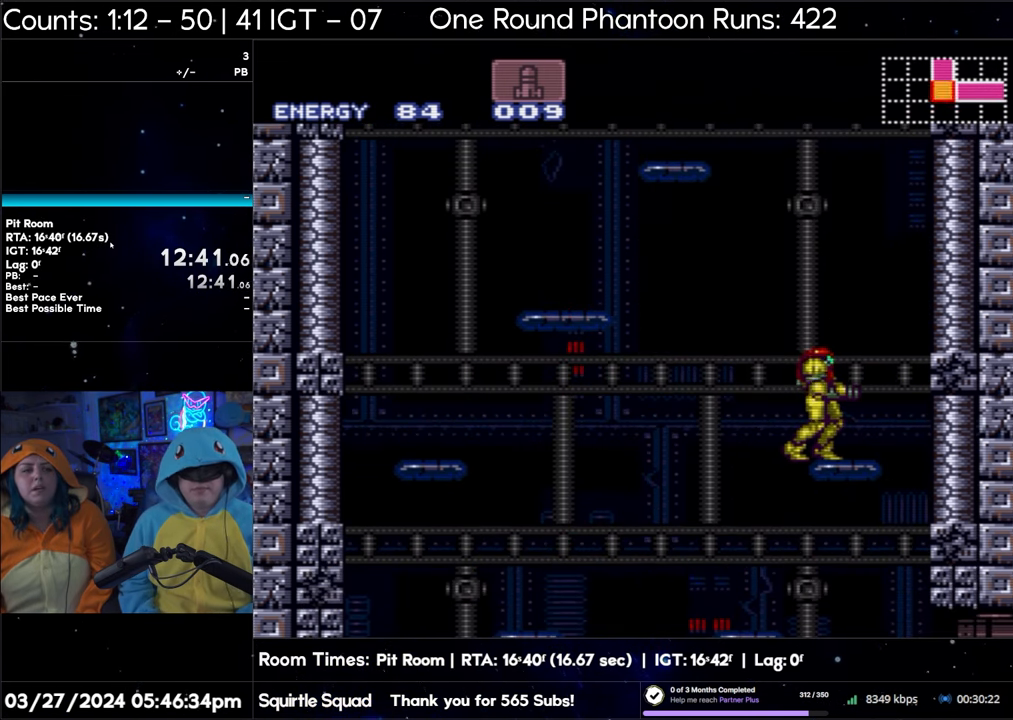
{"buttons": [], "events": []}
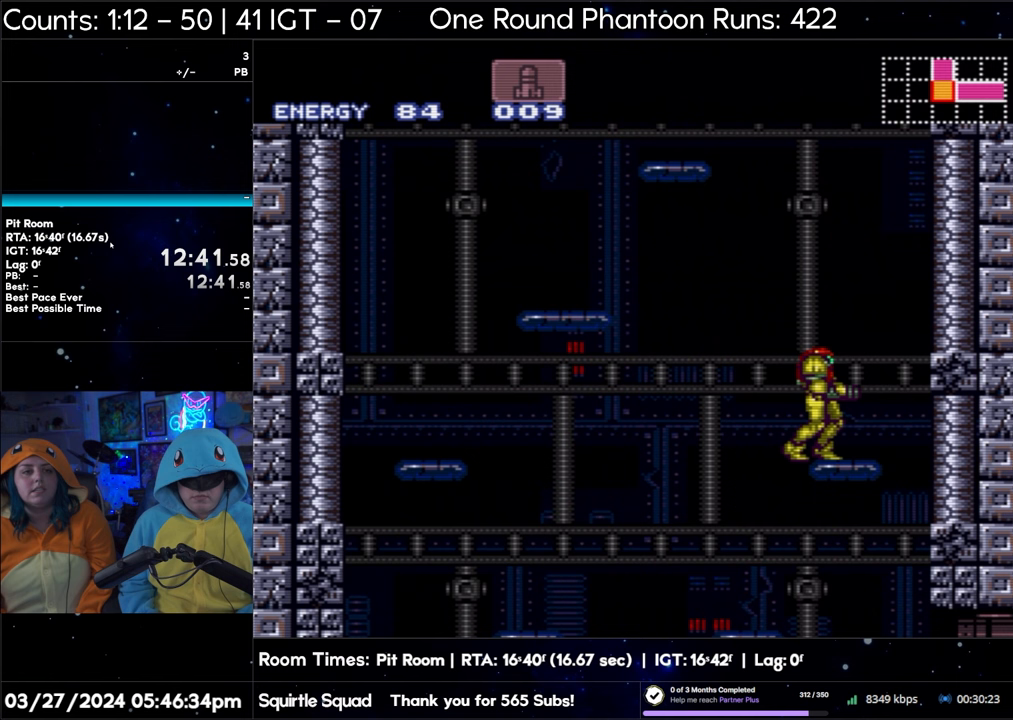
{"buttons": [], "events": []}
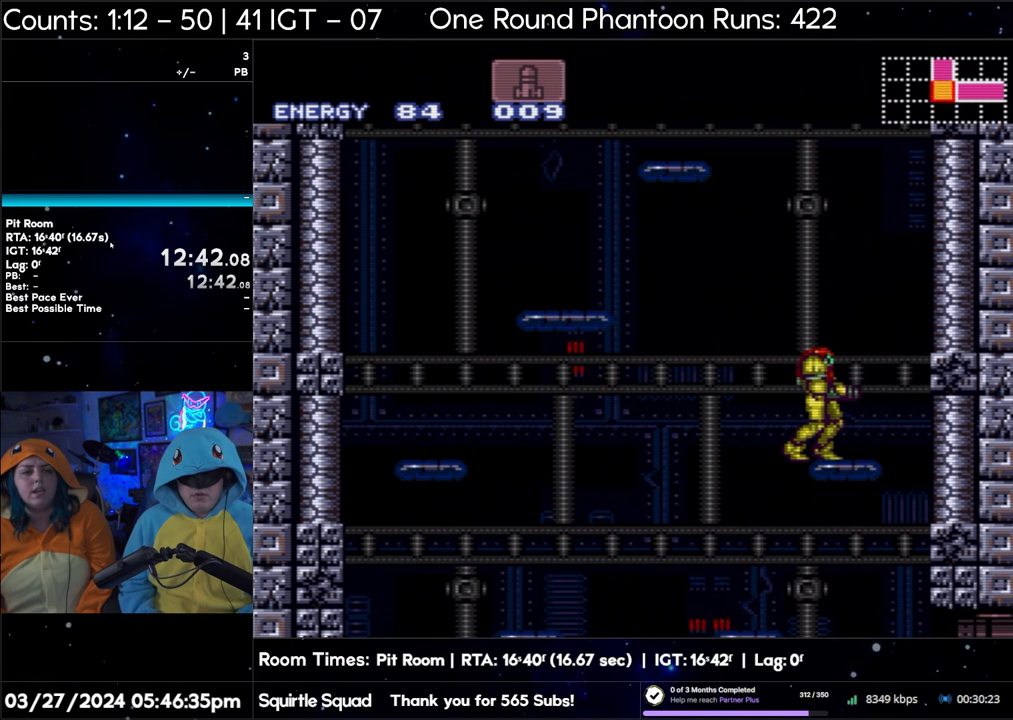
{"buttons": ["B"], "events": [[367, "B", "down"]]}
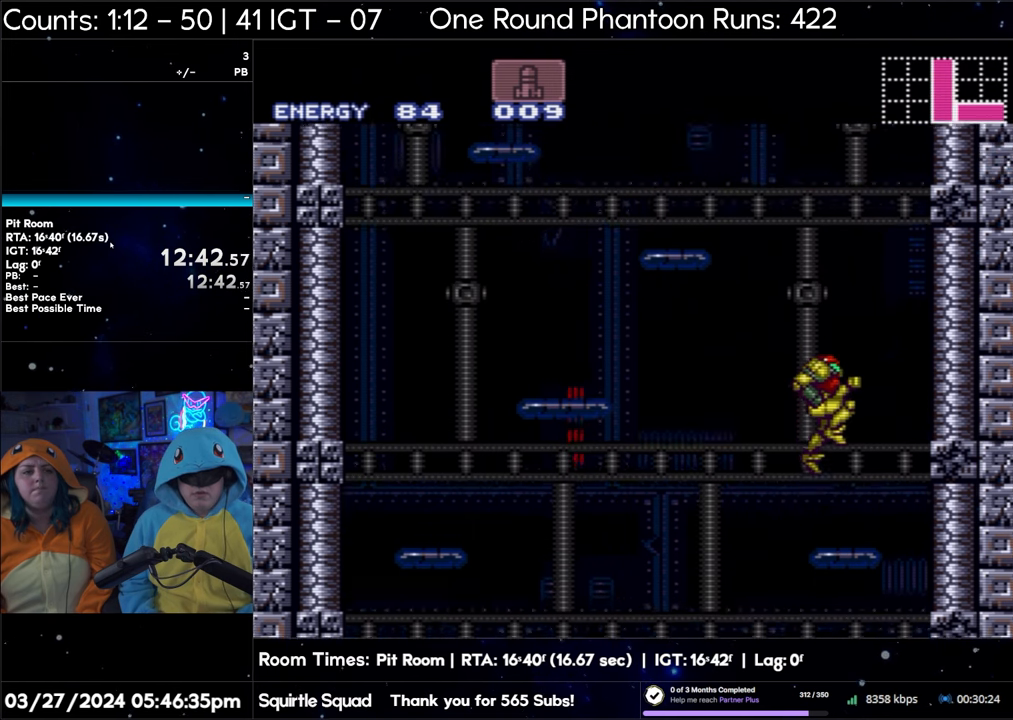
{"buttons": ["B"], "events": []}
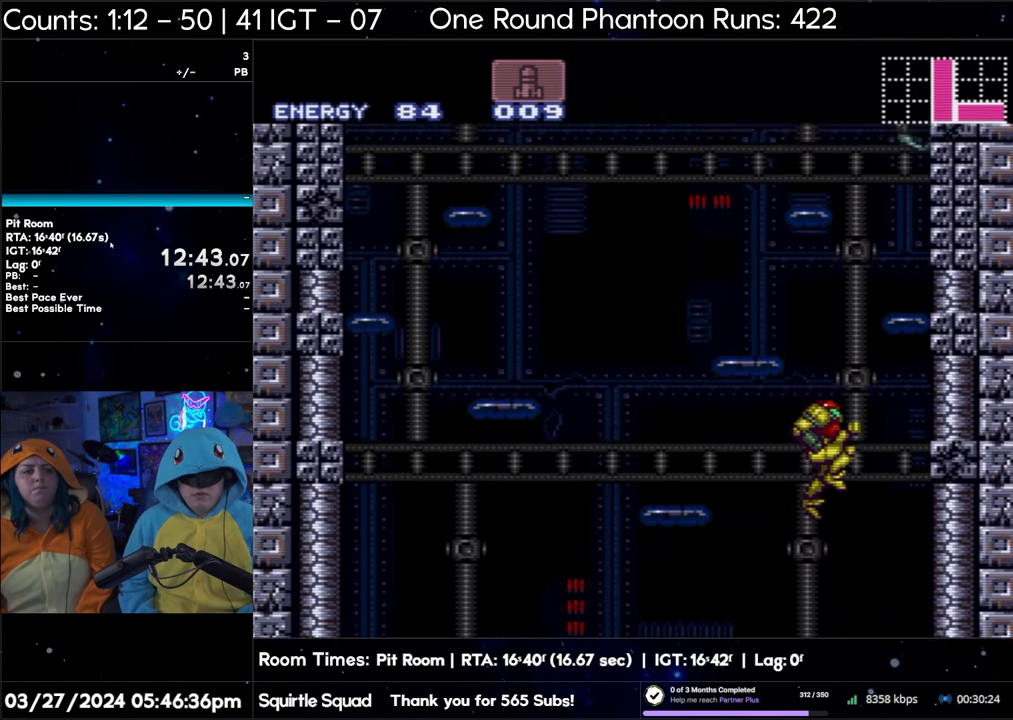
{"buttons": ["B"], "events": []}
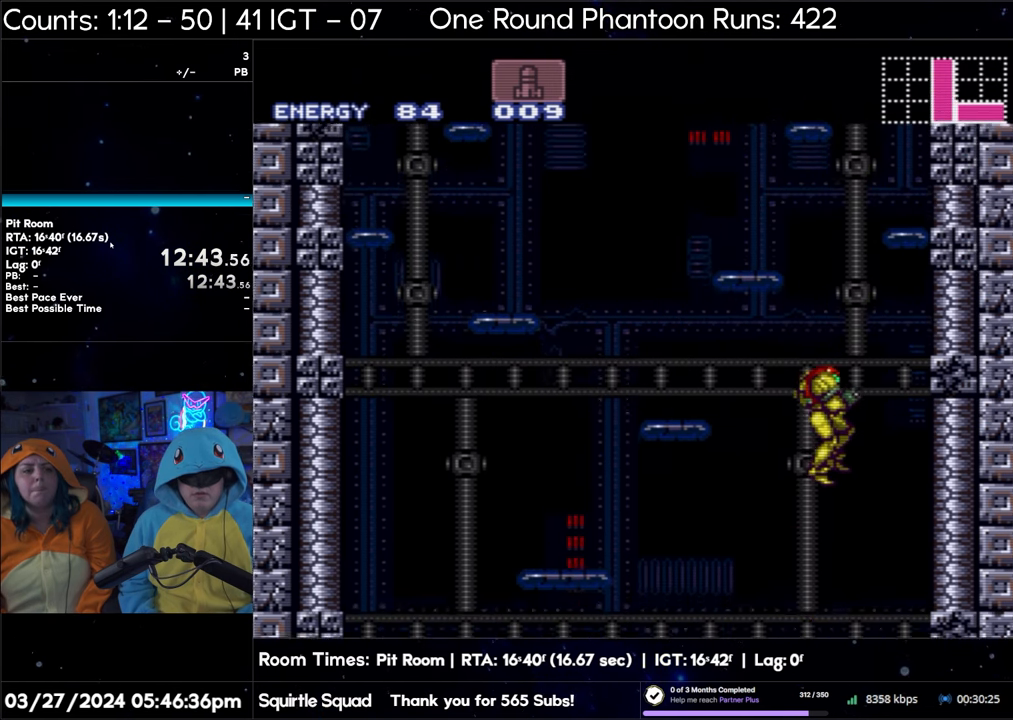
{"buttons": ["B"], "events": []}
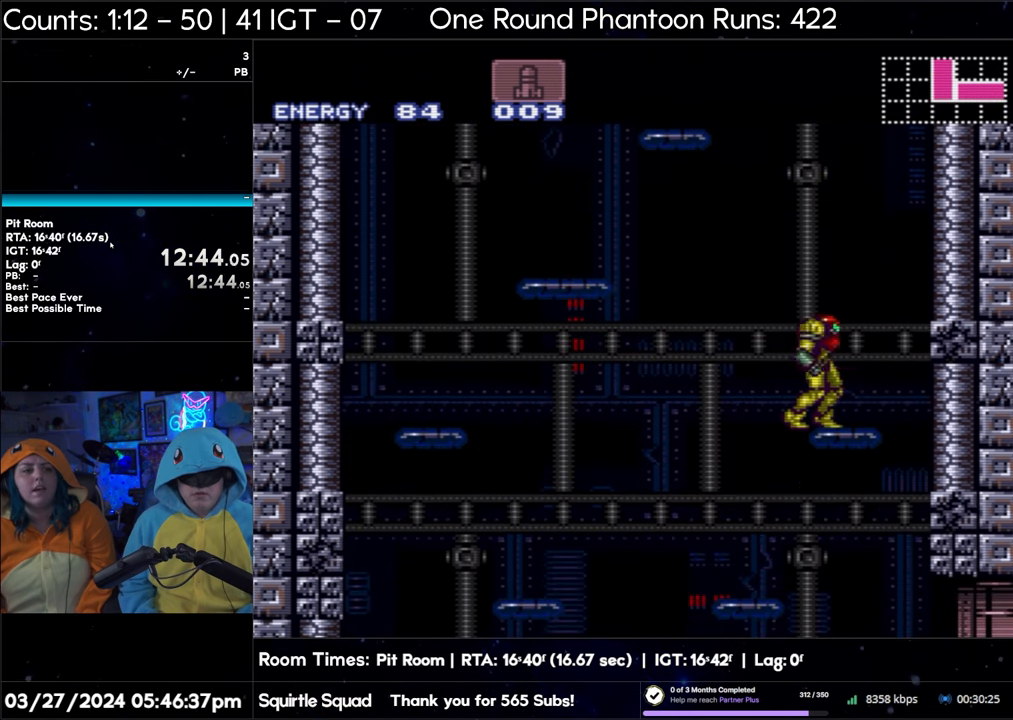
{"buttons": [], "events": [[500, "B", "up"]]}